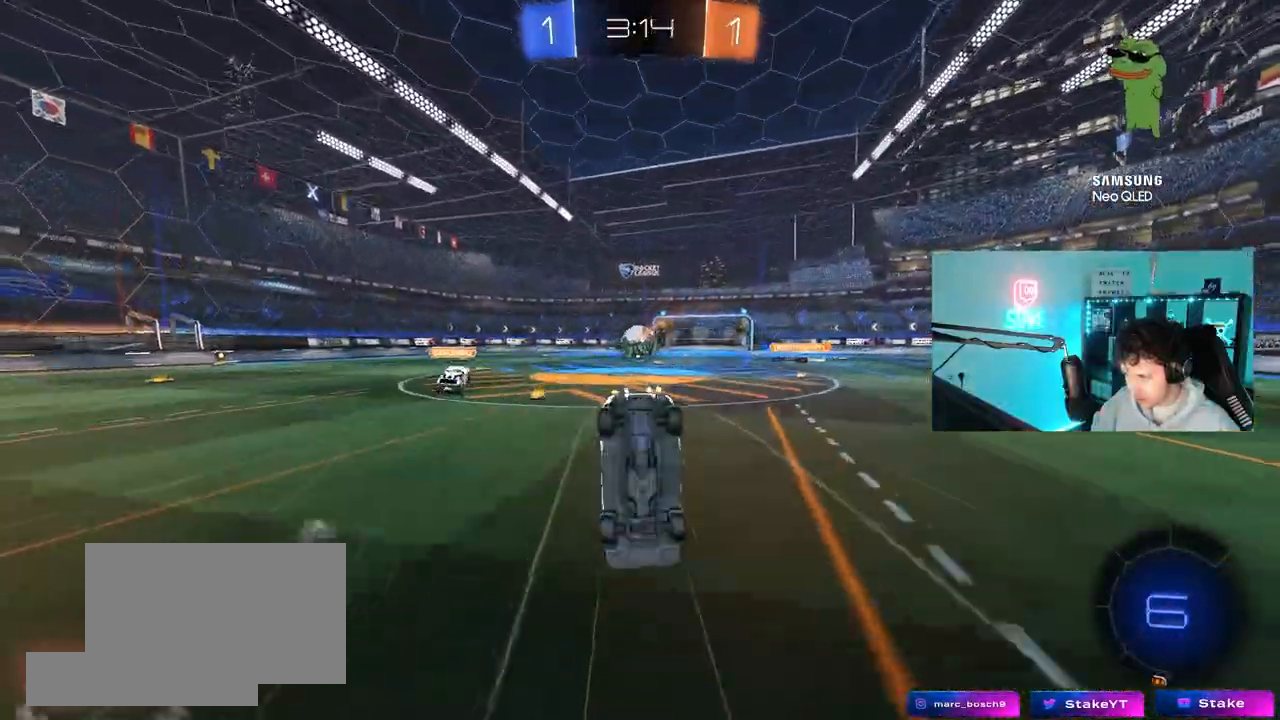
Gameplay with keyboard and mouse; each line is a JSON object with the keys and mouse buttons held at the frame after it. "events" lists presses ("down") and releases ("up") of "1", "2", "3", "4", "5", "a", "alt", "c", "caps_lock", "ctrl", "d", "e", "f", "g", "q", "r", "s", "shift", "space", "t", "tab", "v", "w", "x", "z", "mouse_left", "mouse_wheel" and "mouse_right" between this image and that frame as [ms after this image, input, new state], when the widget could be followed in between. "mouse_left", "mouse_wheel", "mouse_right" = the "left", "wheel", "right" buttons of the "mouse" list. No other keys are recorded. "wheel" means that the mouse wheel is clicked or scrolled. "mouse_move" is the direction in which the mouse moves at that frame (one of eight, or "still"), when it could be read.
{"keys": ["d", "tab"], "mouse": [], "mouse_move": "down-left", "events": [[167, "w", "up"], [300, "tab", "down"], [450, "d", "down"]]}
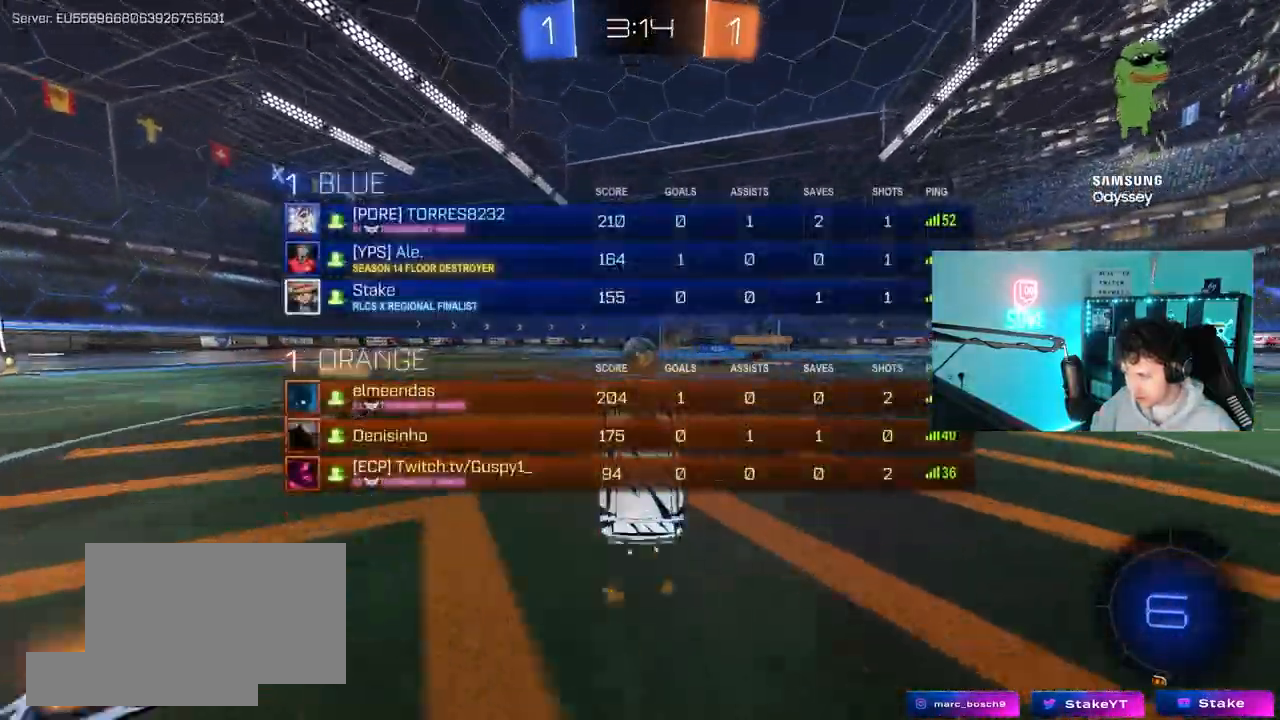
{"keys": ["d", "w"], "mouse": [], "mouse_move": "still", "events": [[33, "d", "up"], [183, "tab", "up"], [267, "w", "down"], [317, "d", "down"]]}
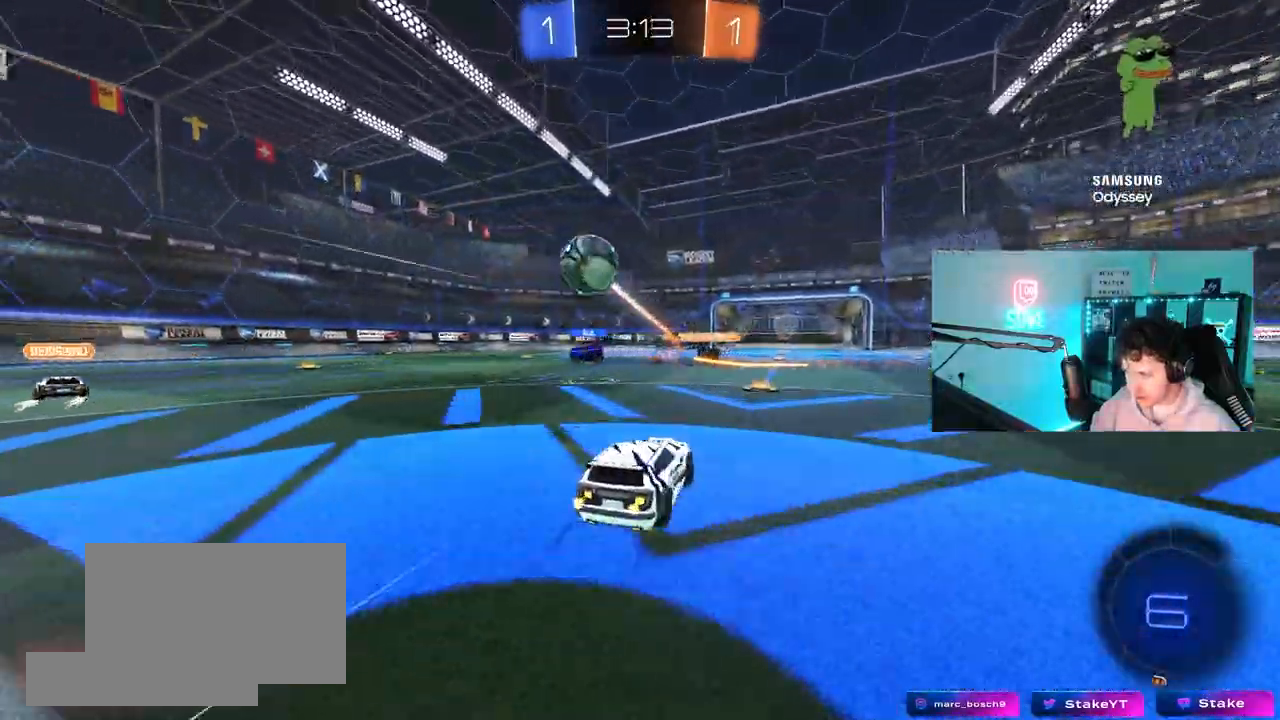
{"keys": ["d", "w"], "mouse": ["left"], "mouse_move": "still", "events": [[17, "d", "up"], [150, "d", "down"], [383, "mouse_left", "down"]]}
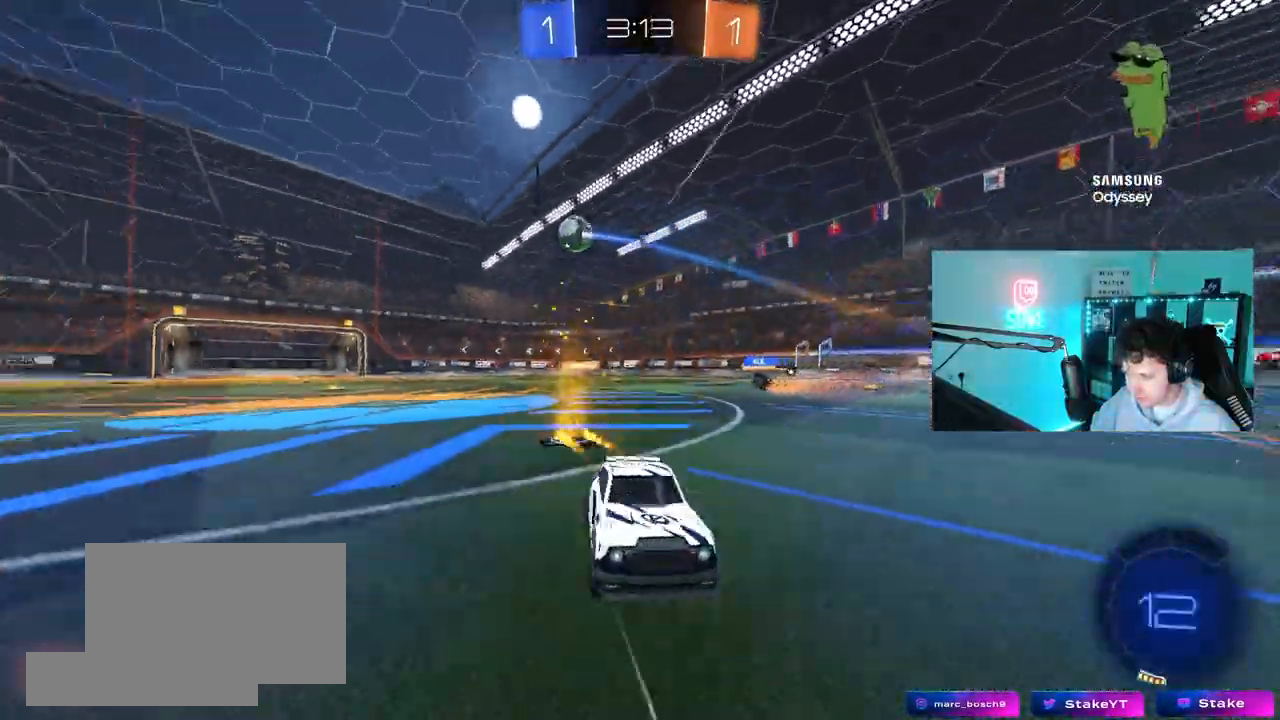
{"keys": ["a", "space", "w"], "mouse": [], "mouse_move": "still", "events": [[250, "mouse_left", "up"], [350, "space", "down"], [450, "d", "up"], [483, "a", "down"]]}
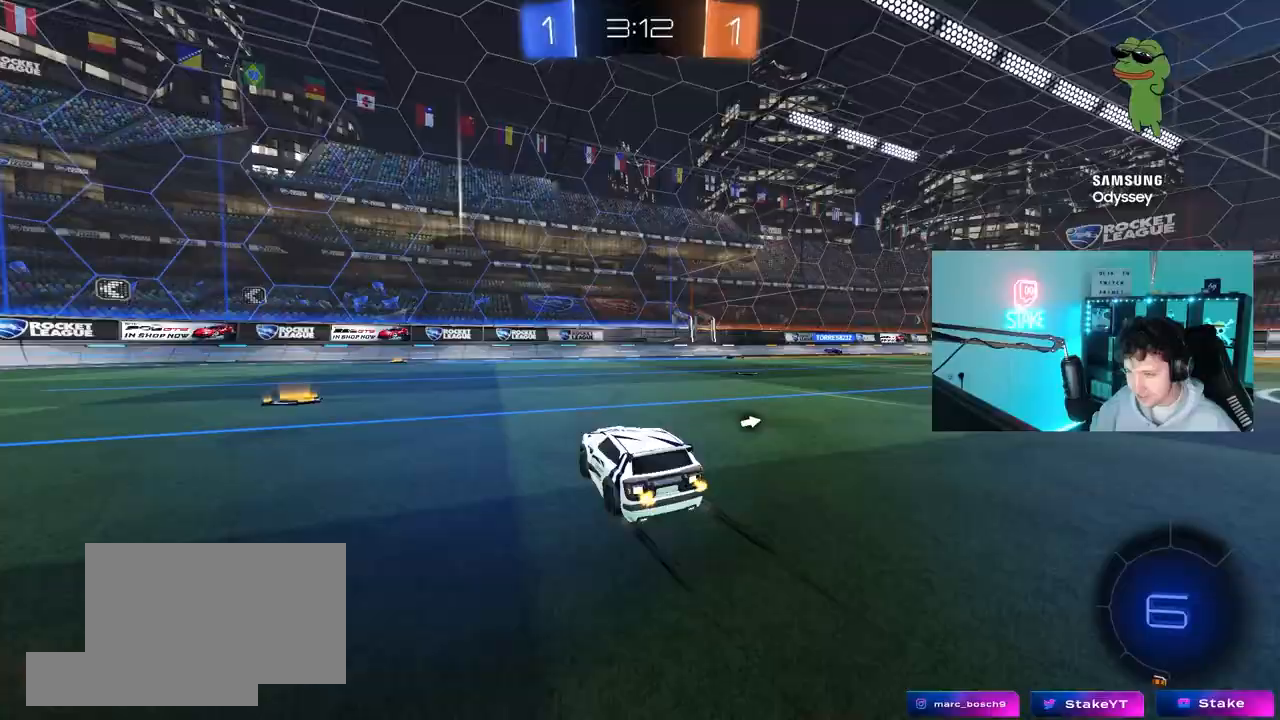
{"keys": ["w"], "mouse": ["left"], "mouse_move": "still", "events": [[33, "space", "up"], [317, "space", "down"], [367, "mouse_left", "down"], [467, "a", "up"], [500, "space", "up"]]}
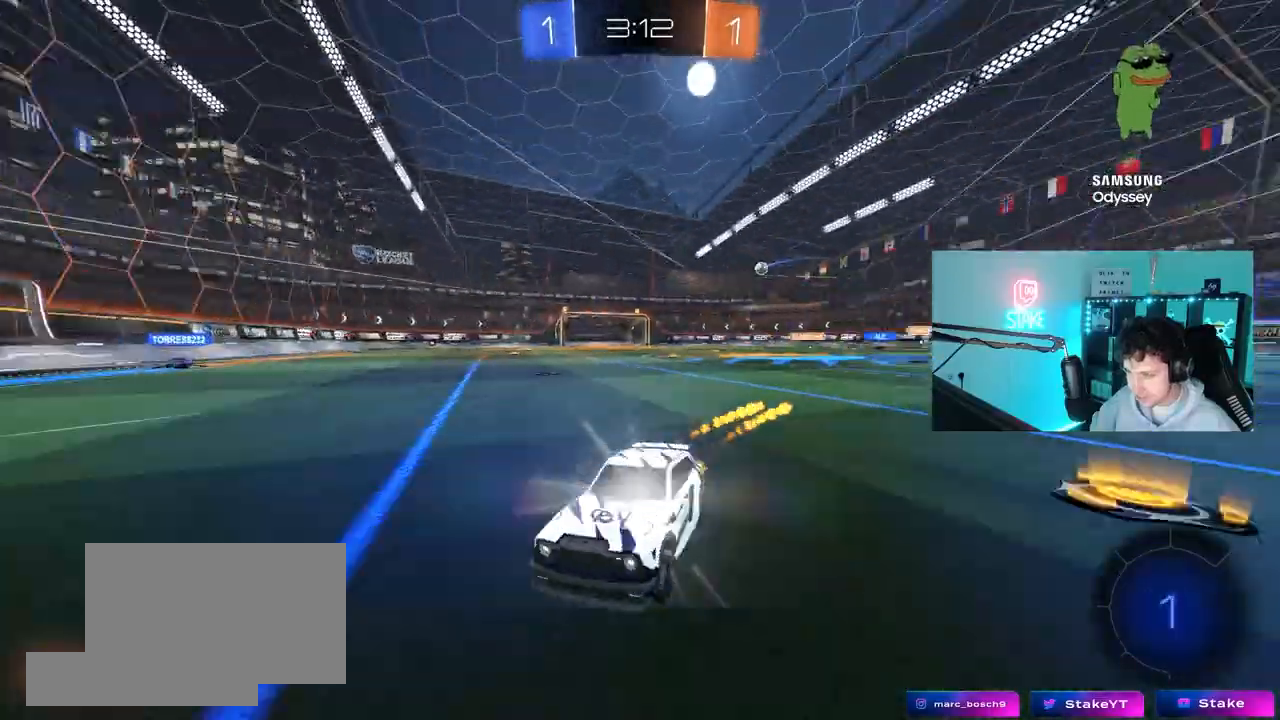
{"keys": ["a", "w"], "mouse": [], "mouse_move": "still", "events": [[200, "mouse_left", "up"], [383, "a", "down"]]}
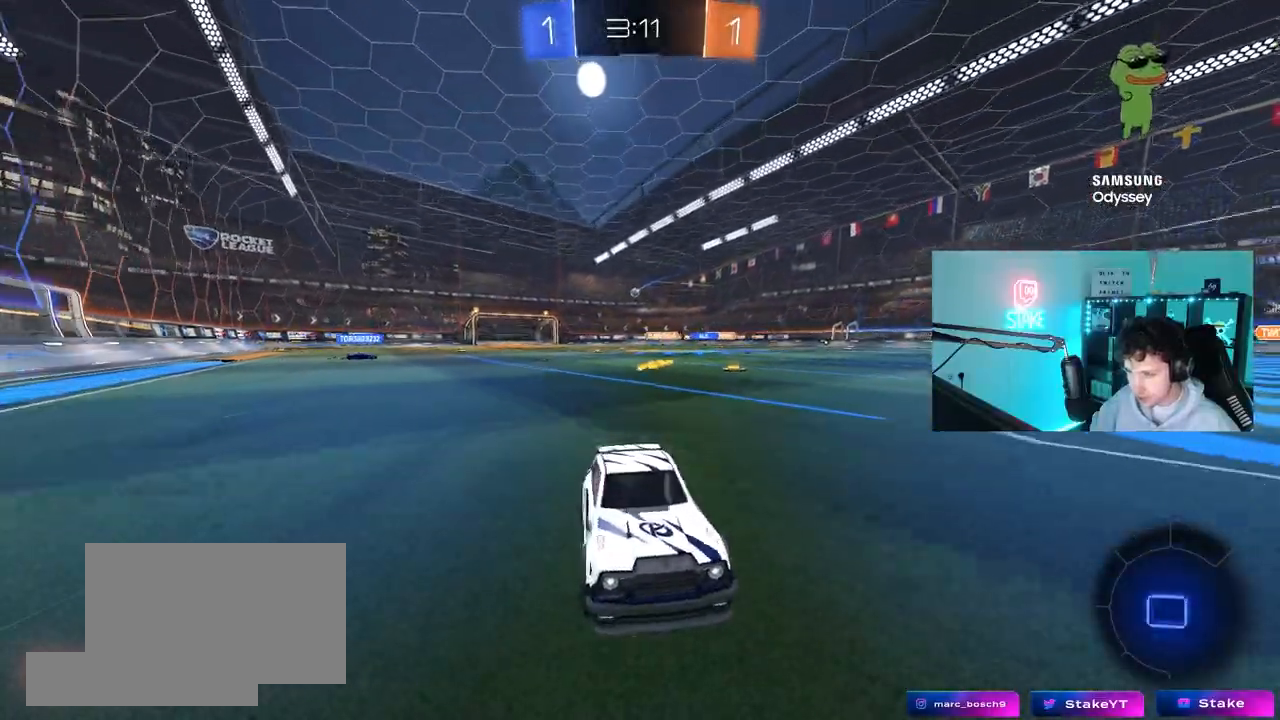
{"keys": ["a", "w"], "mouse": [], "mouse_move": "still", "events": [[17, "a", "up"], [217, "a", "down"], [217, "shift", "down"], [400, "shift", "up"]]}
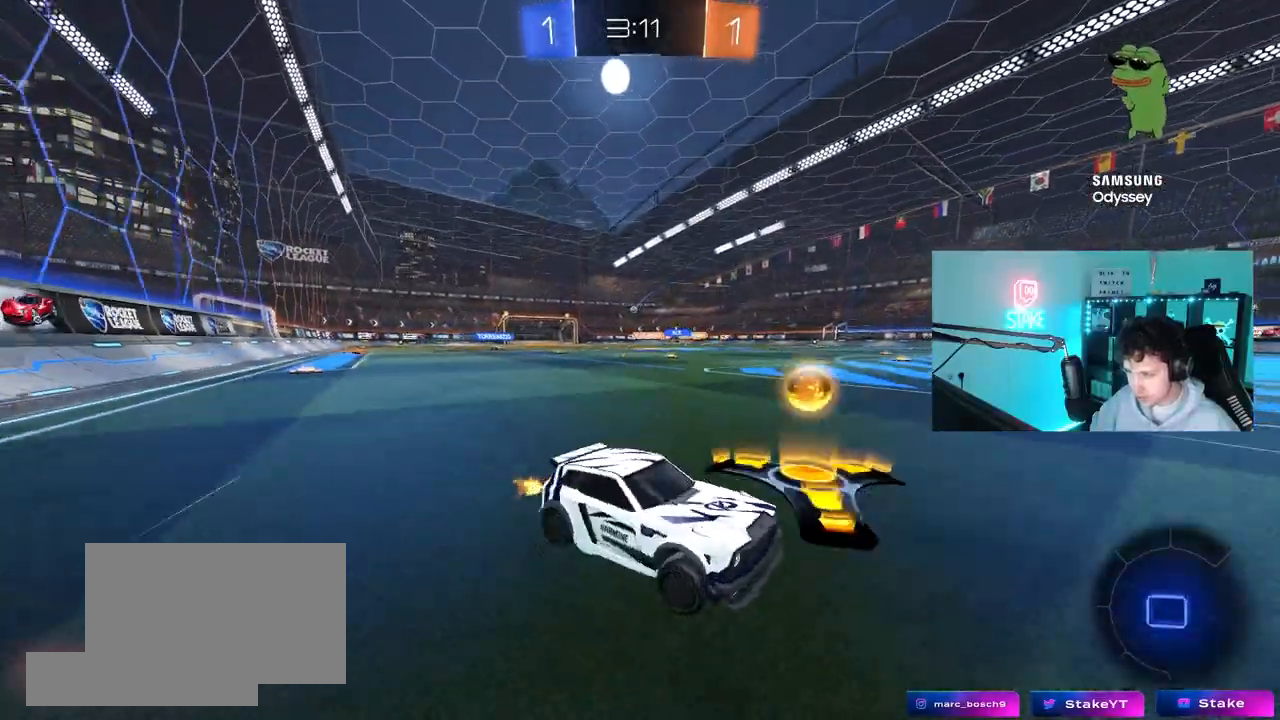
{"keys": ["a", "w"], "mouse": ["left"], "mouse_move": "still", "events": [[367, "mouse_left", "down"]]}
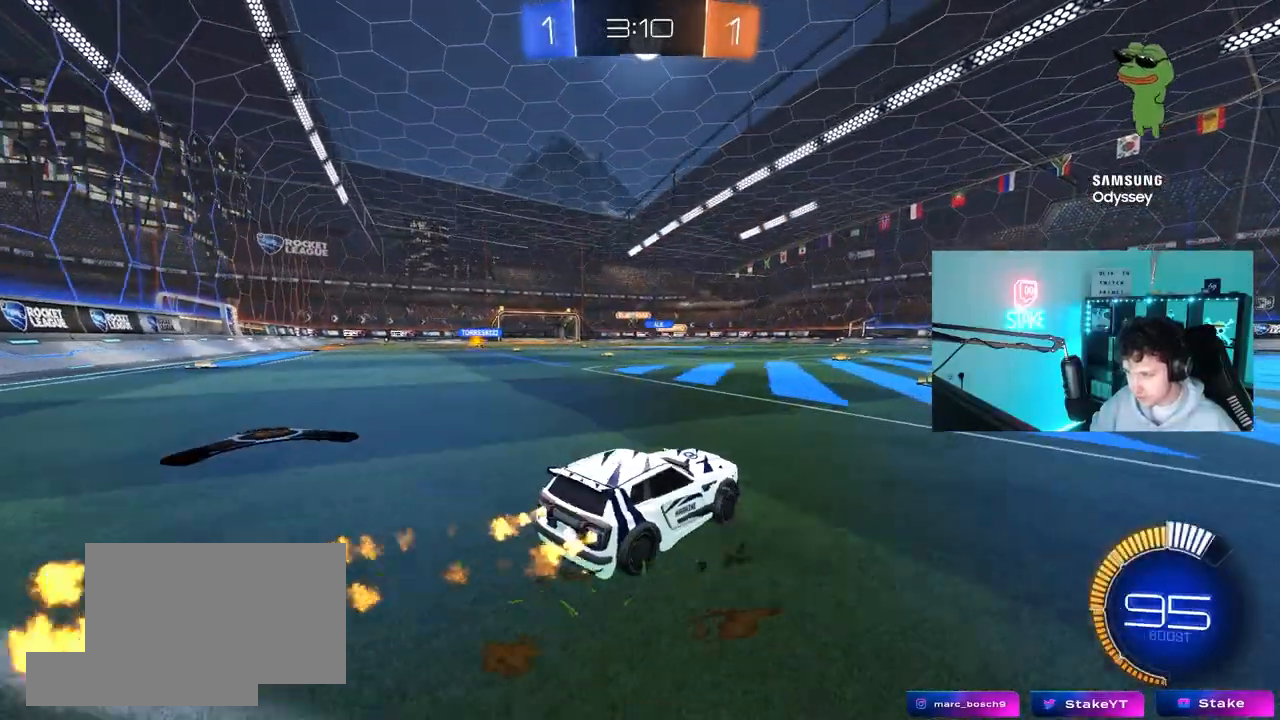
{"keys": ["w"], "mouse": [], "mouse_move": "still", "events": [[17, "a", "up"], [200, "a", "down"], [200, "mouse_left", "up"], [333, "a", "up"], [333, "d", "down"], [483, "d", "up"]]}
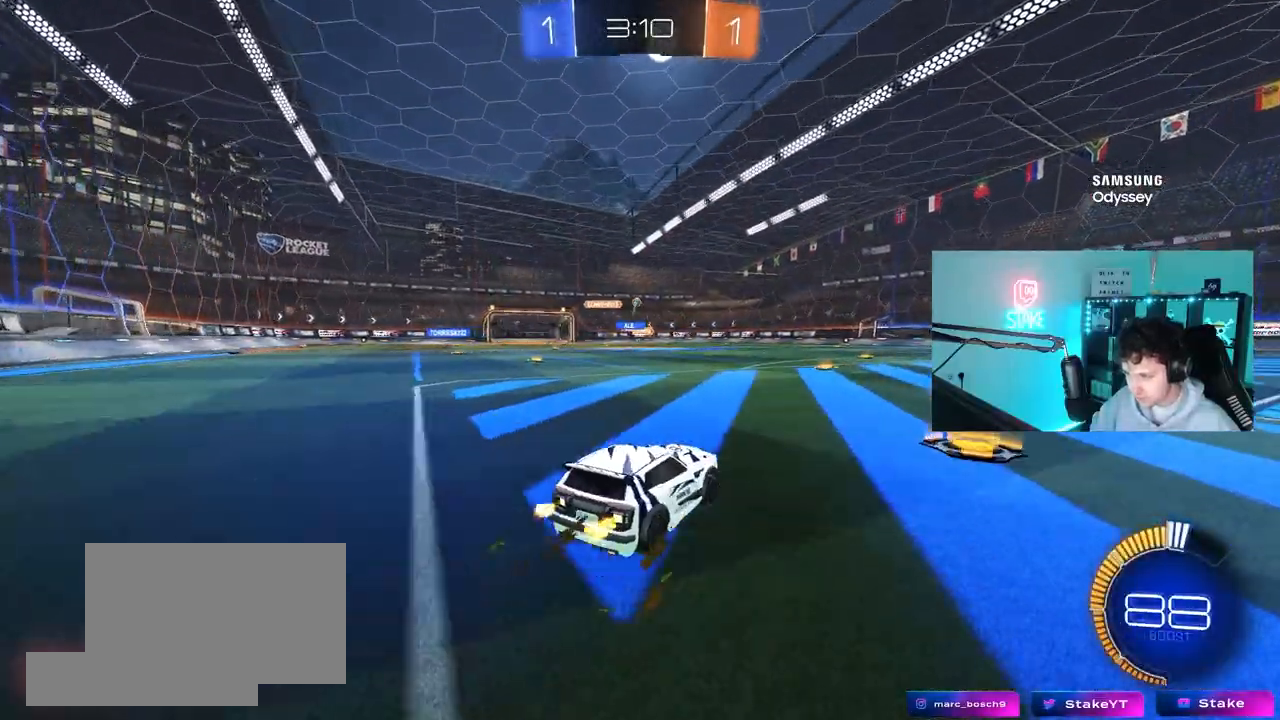
{"keys": ["a", "w"], "mouse": [], "mouse_move": "still", "events": [[167, "d", "down"], [250, "a", "down"], [250, "d", "up"], [350, "a", "up"], [500, "a", "down"]]}
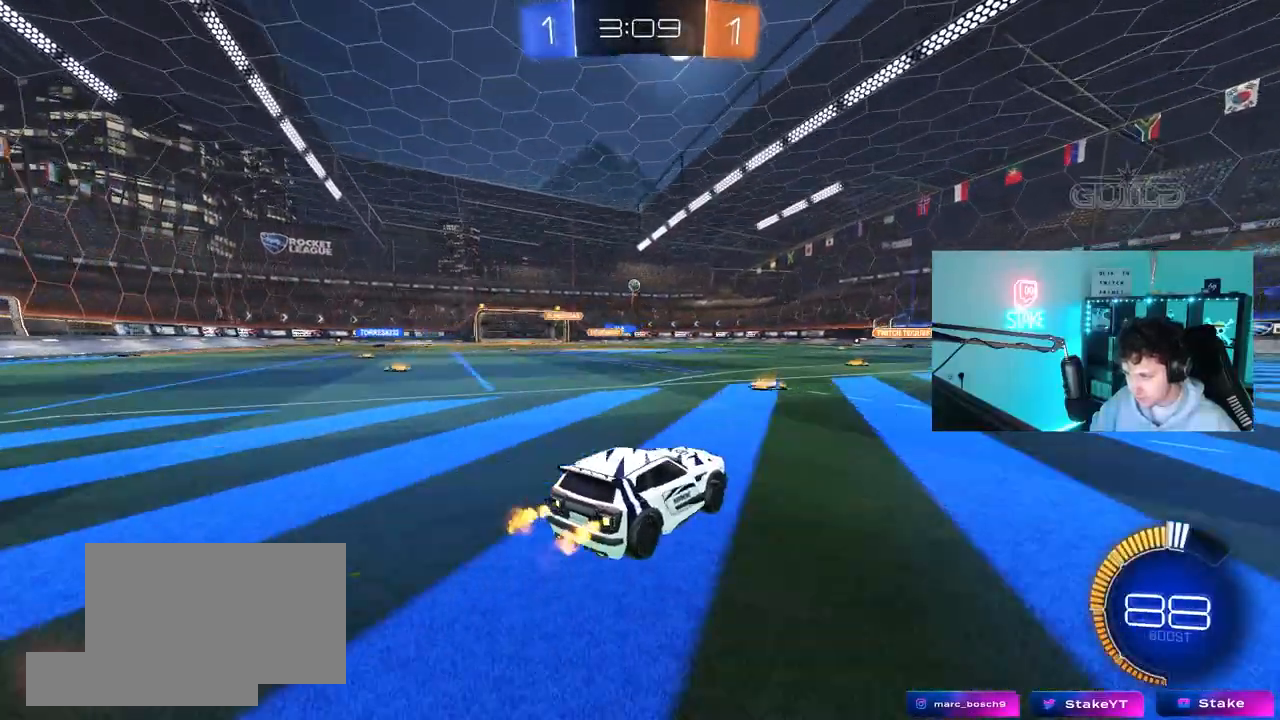
{"keys": ["s"], "mouse": [], "mouse_move": "still", "events": [[217, "w", "up"], [267, "a", "up"], [467, "s", "down"]]}
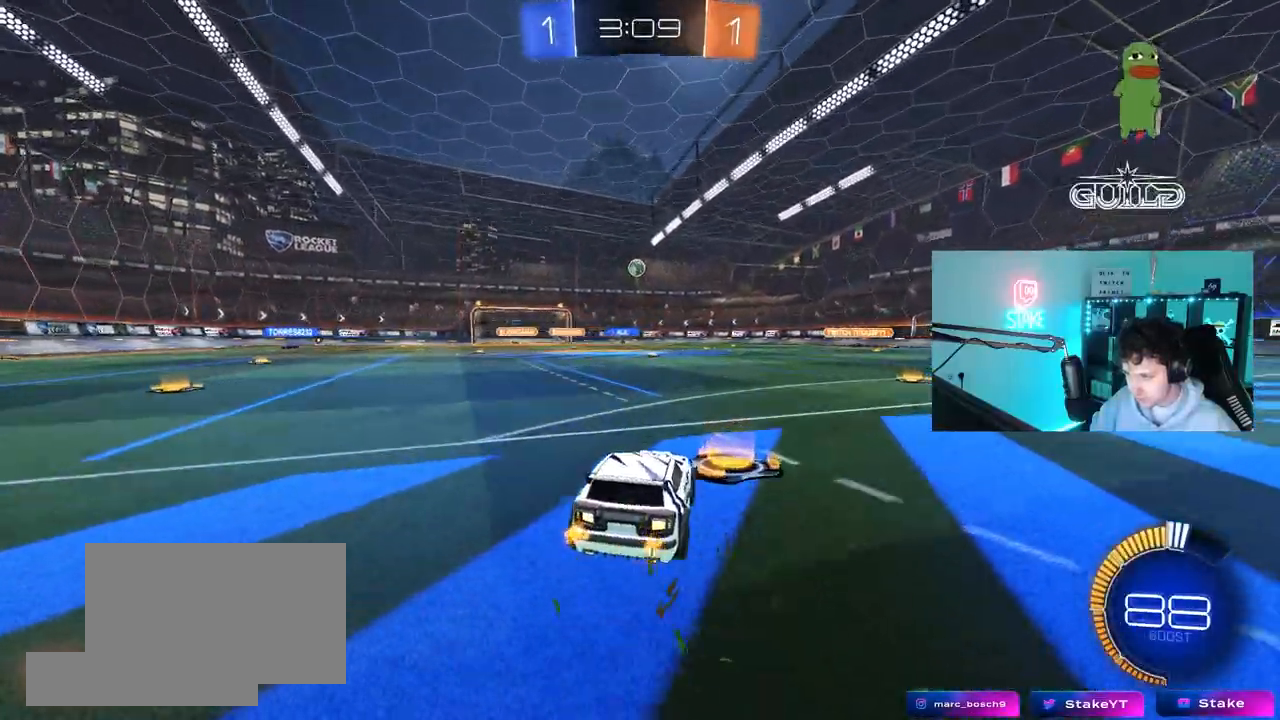
{"keys": ["a", "w"], "mouse": ["left"], "mouse_move": "down-left", "events": [[200, "s", "up"], [333, "w", "down"], [383, "mouse_left", "down"], [433, "a", "down"]]}
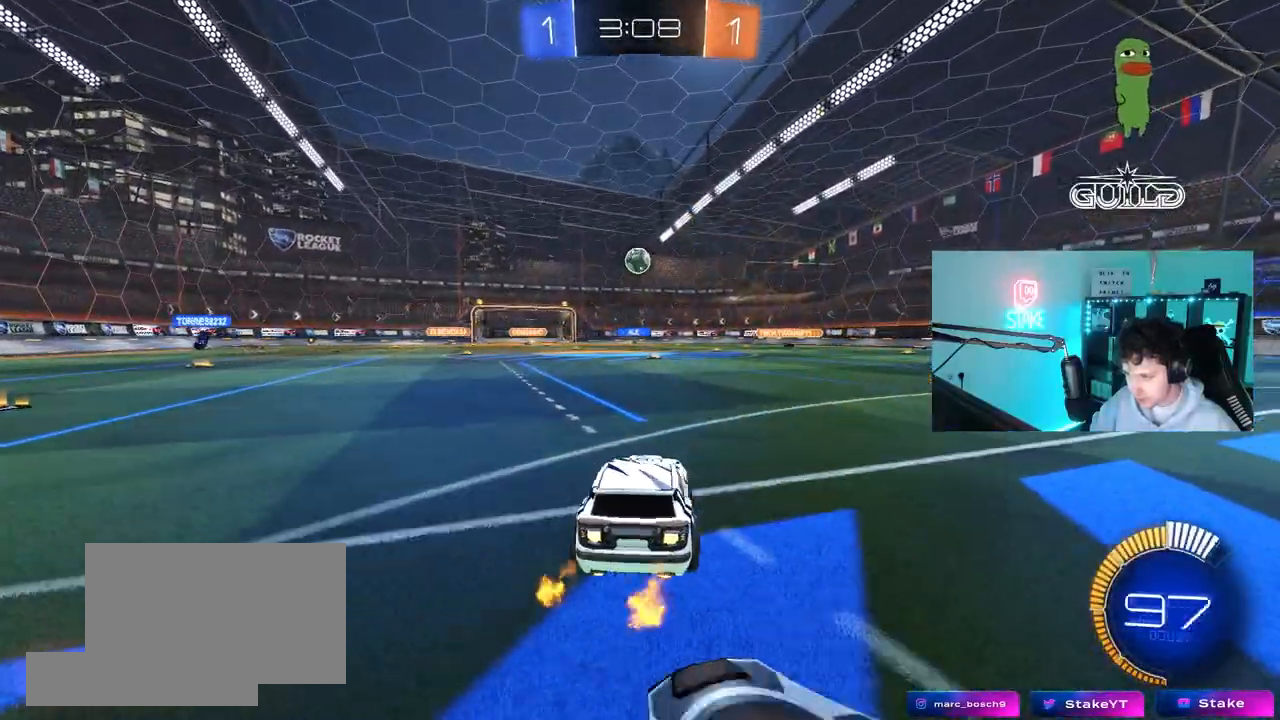
{"keys": ["w"], "mouse": [], "mouse_move": "still", "events": [[17, "a", "up"], [167, "mouse_left", "up"]]}
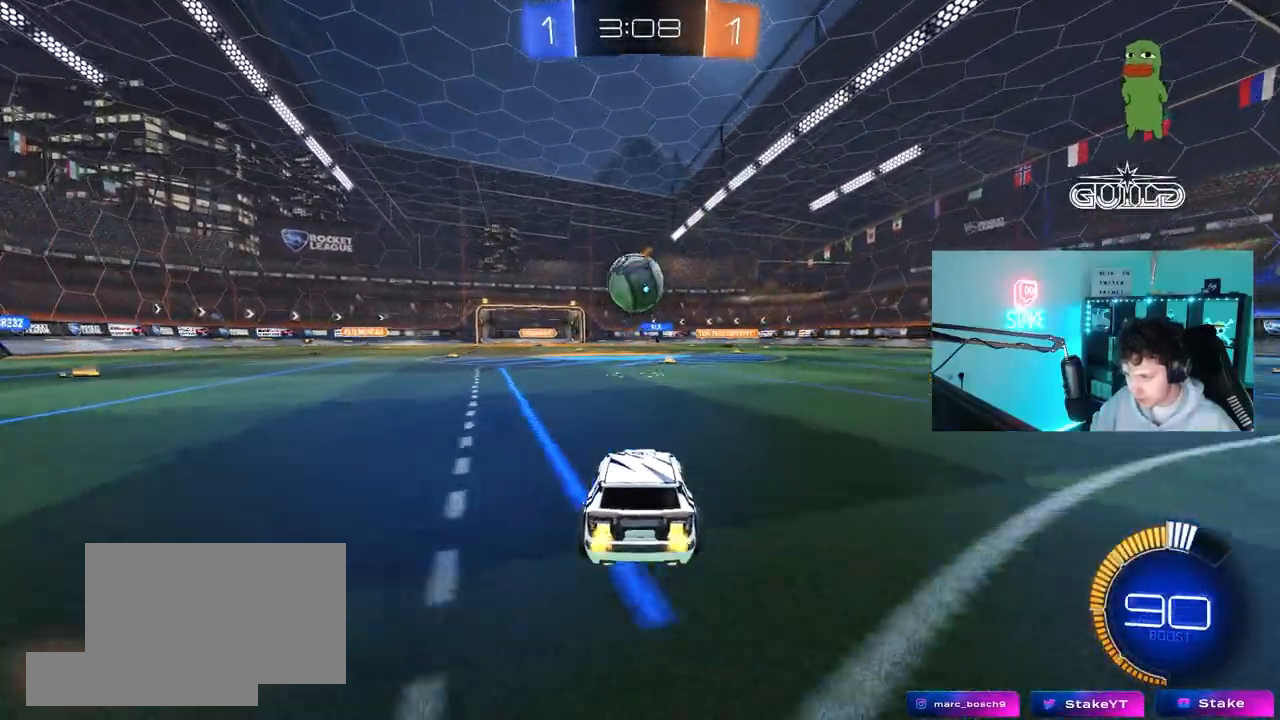
{"keys": ["a", "s", "shift"], "mouse": [], "mouse_move": "up", "events": [[33, "d", "down"], [133, "d", "up"], [133, "mouse_left", "down"], [133, "mouse_right", "down"], [183, "a", "down"], [183, "shift", "down"], [317, "s", "down"], [317, "w", "up"], [467, "mouse_right", "up"], [500, "mouse_left", "up"]]}
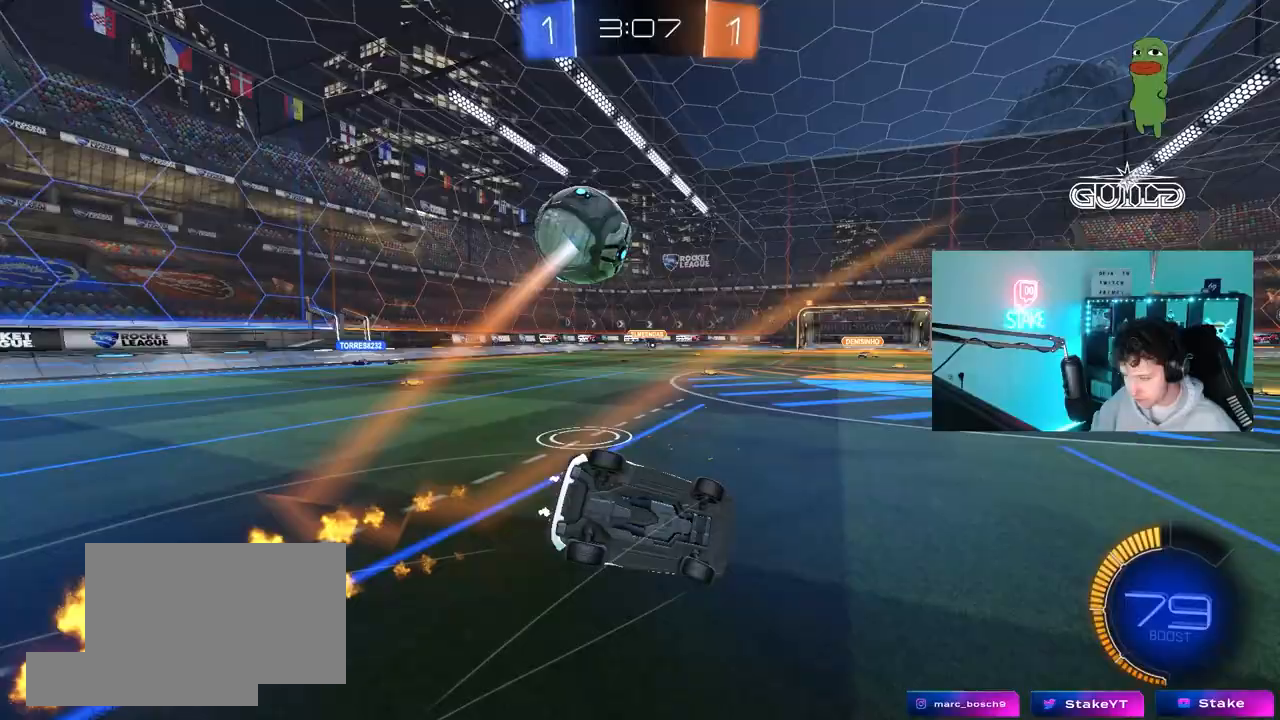
{"keys": ["a", "shift"], "mouse": [], "mouse_move": "still", "events": [[200, "s", "up"], [333, "s", "down"], [467, "s", "up"]]}
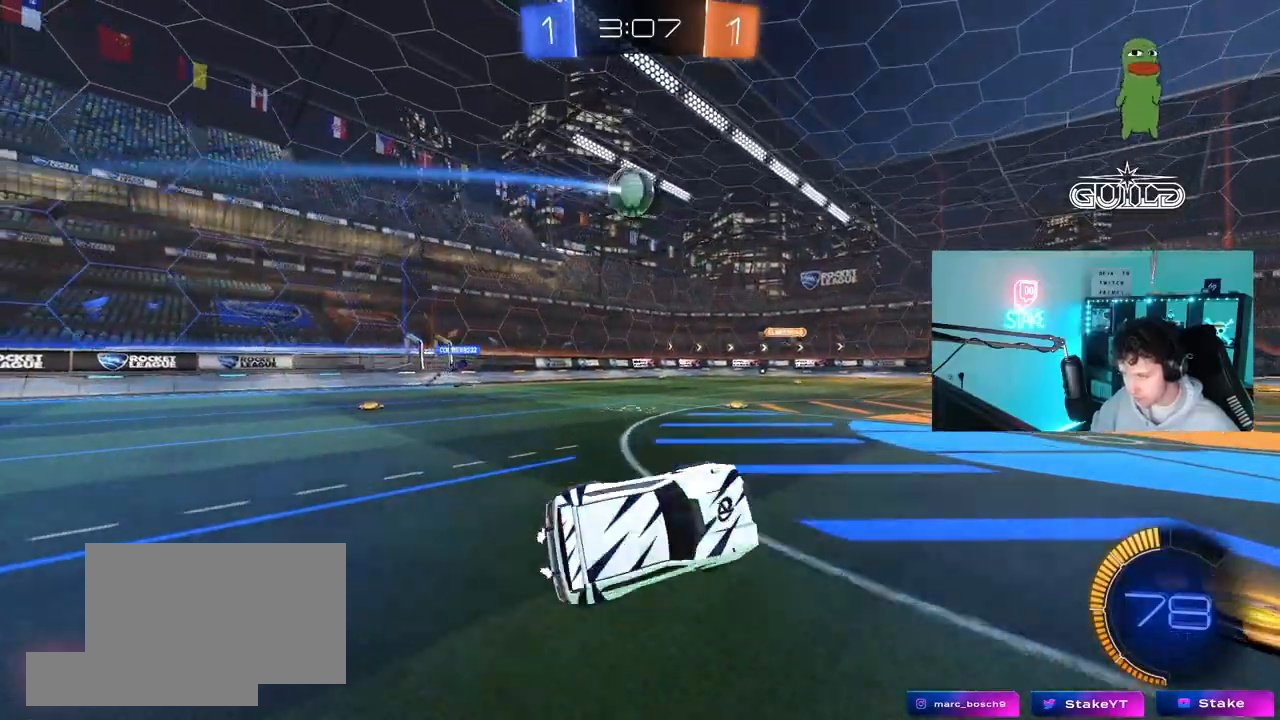
{"keys": ["a", "shift", "w"], "mouse": [], "mouse_move": "still", "events": [[67, "shift", "up"], [117, "w", "down"], [450, "shift", "down"]]}
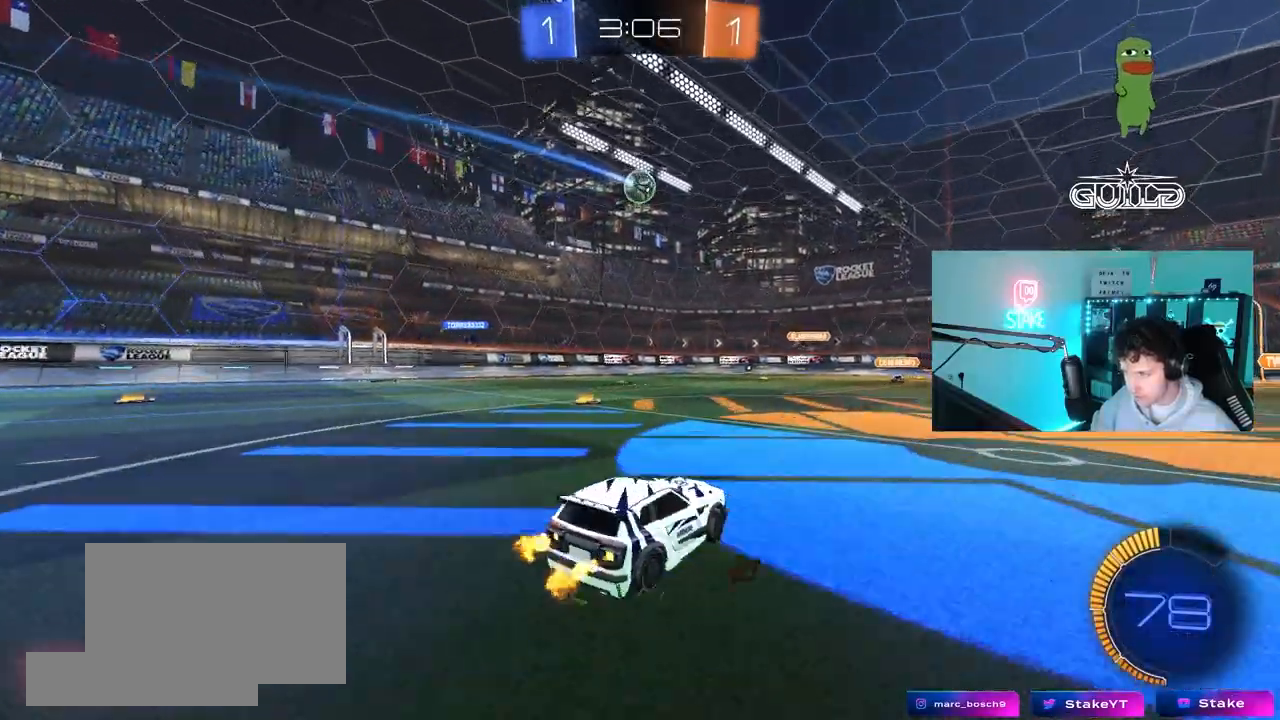
{"keys": ["a", "w"], "mouse": [], "mouse_move": "still", "events": [[33, "shift", "up"]]}
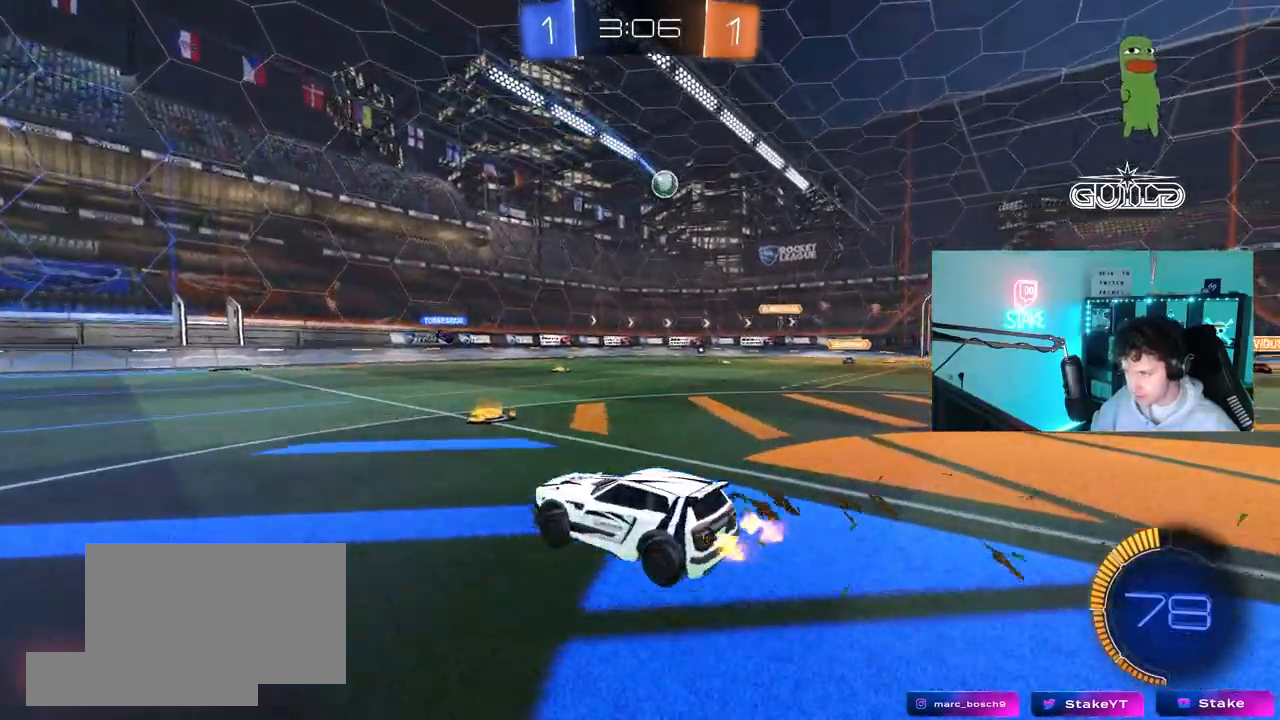
{"keys": ["d", "w"], "mouse": [], "mouse_move": "still", "events": [[250, "a", "up"], [333, "d", "down"]]}
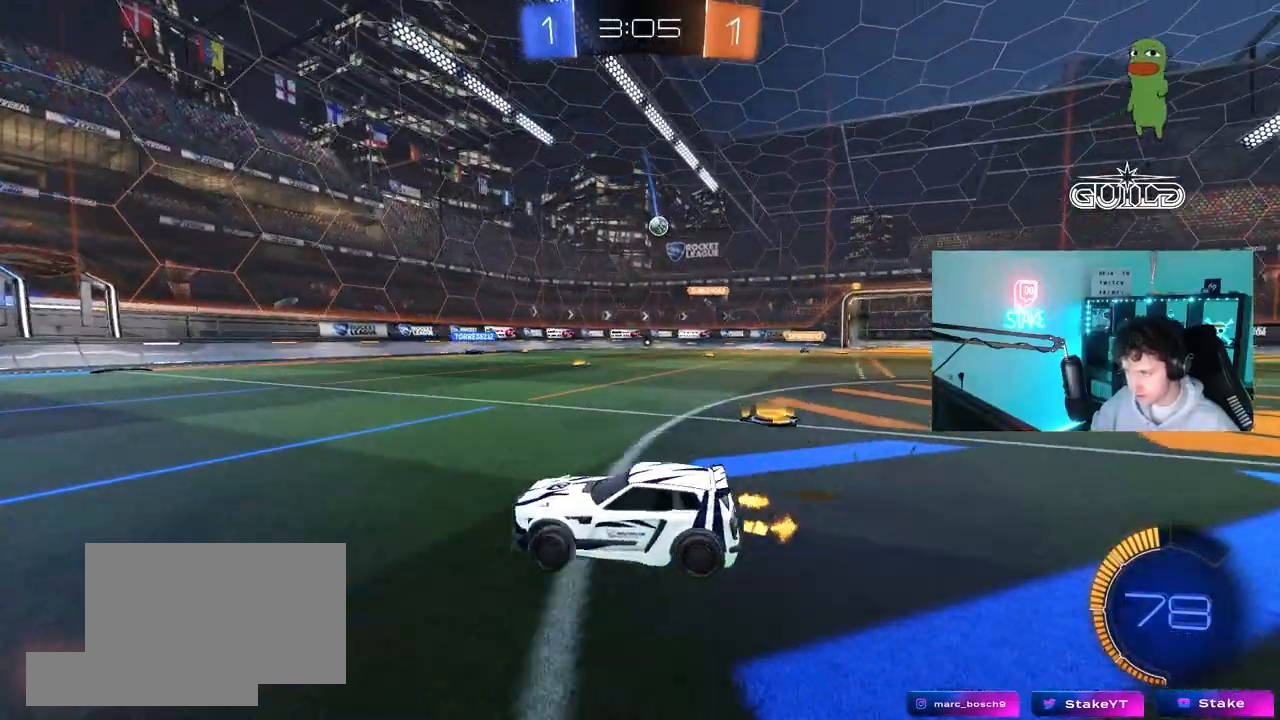
{"keys": ["d", "w"], "mouse": [], "mouse_move": "still", "events": [[33, "d", "up"], [217, "d", "down"], [300, "shift", "down"], [450, "shift", "up"]]}
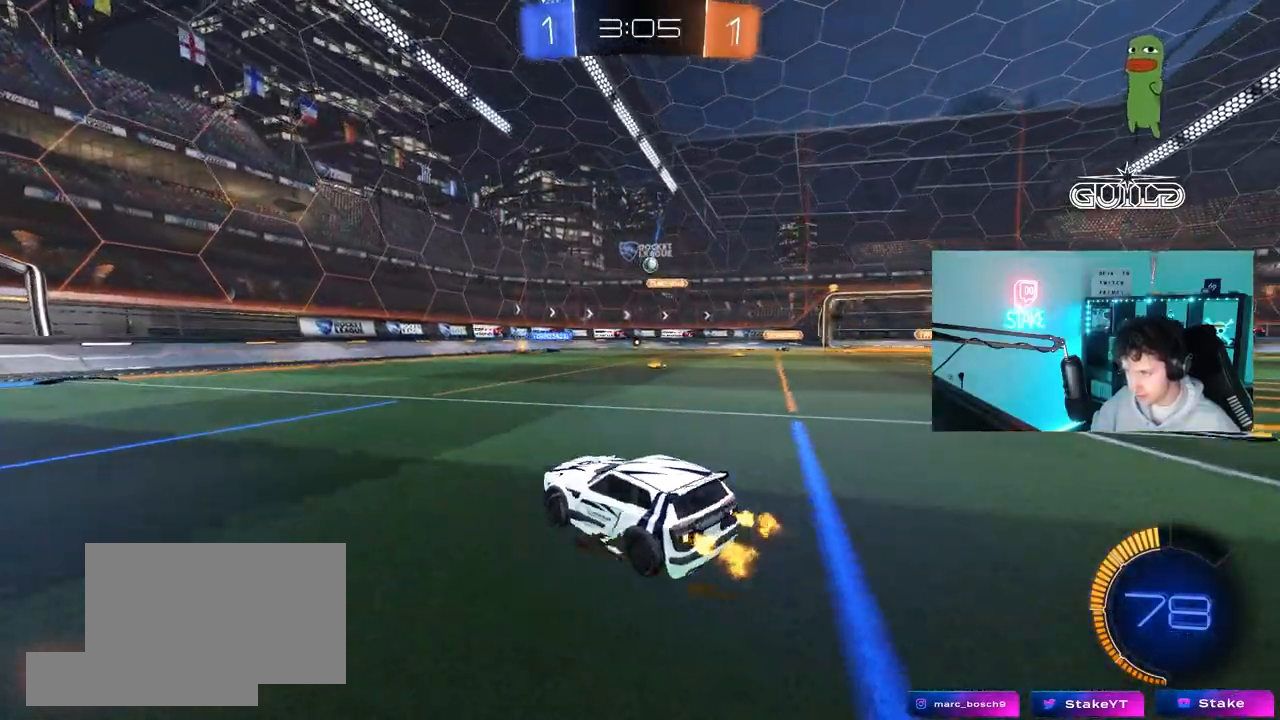
{"keys": ["a", "s"], "mouse": [], "mouse_move": "still", "events": [[367, "d", "up"], [417, "a", "down"], [417, "w", "up"], [500, "s", "down"]]}
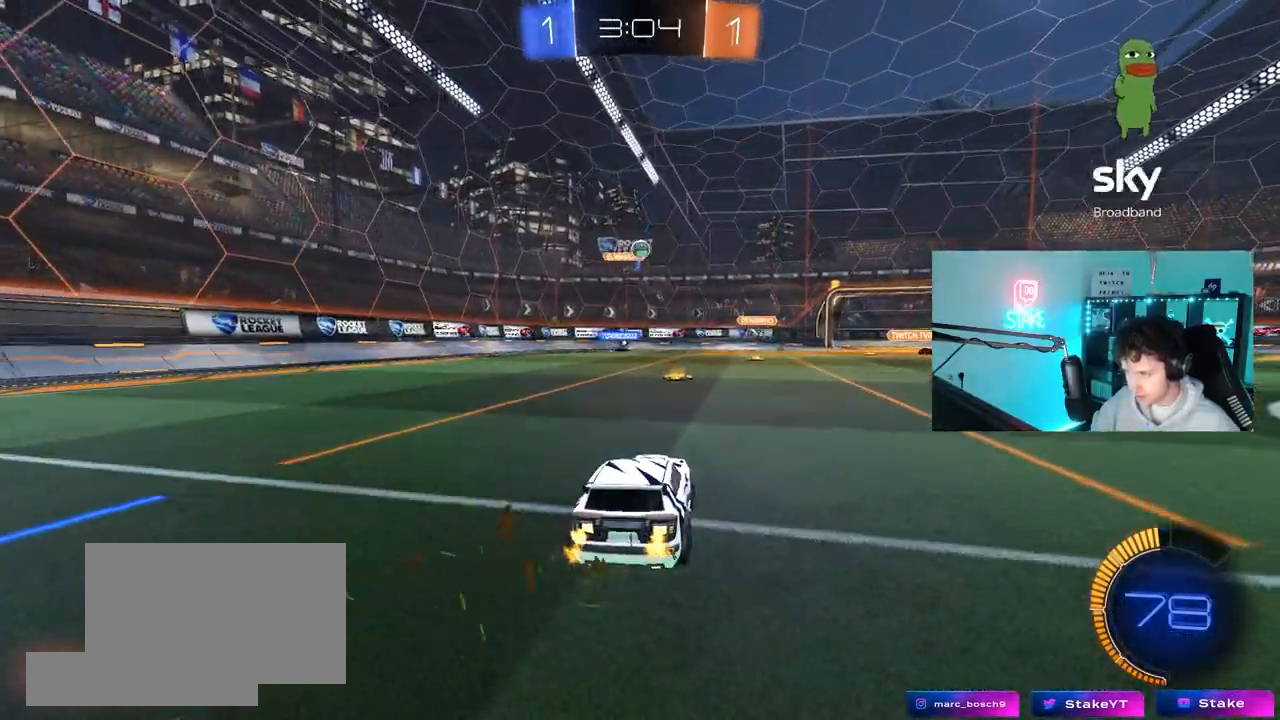
{"keys": ["d", "s"], "mouse": ["left", "right"], "mouse_move": "down-left", "events": [[100, "a", "up"], [150, "mouse_right", "down"], [200, "d", "down"], [233, "d", "up"], [283, "mouse_left", "down"], [333, "mouse_right", "up"], [333, "s", "up"], [433, "mouse_right", "down"], [467, "d", "down"], [467, "s", "down"]]}
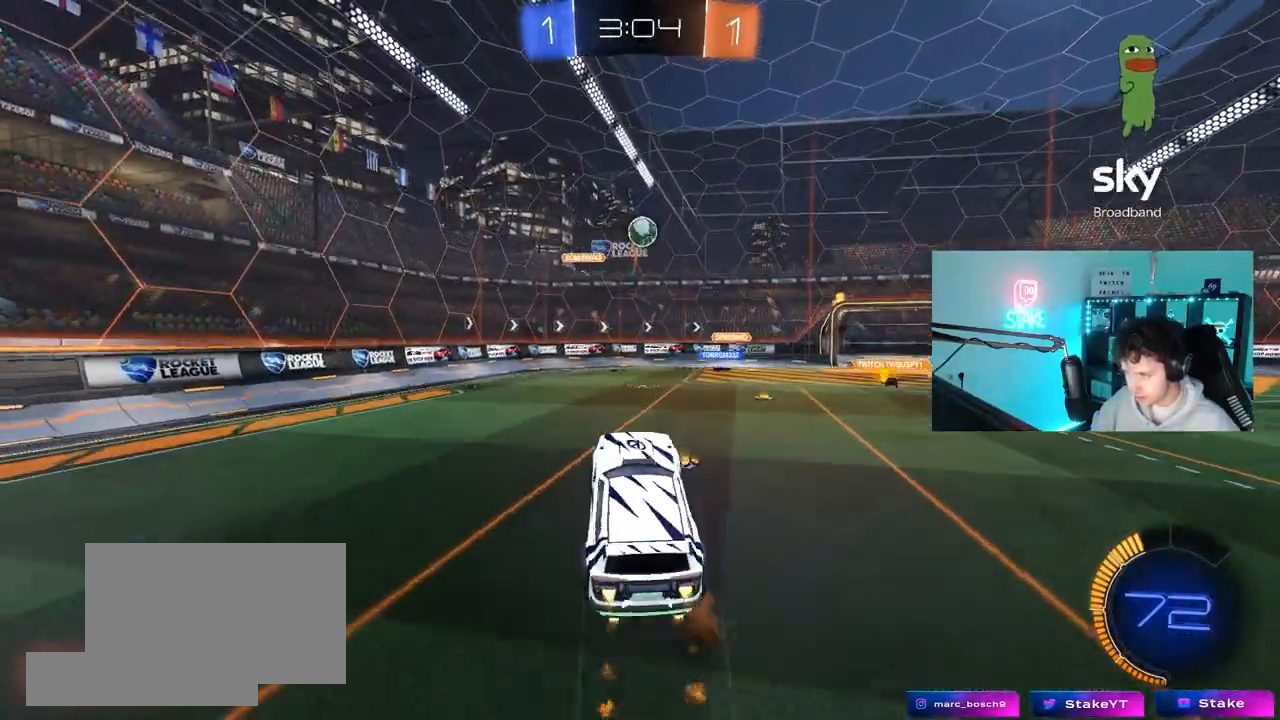
{"keys": ["d", "w"], "mouse": [], "mouse_move": "left", "events": [[17, "mouse_left", "up"], [17, "mouse_right", "up"], [17, "s", "up"], [67, "shift", "down"], [117, "s", "down"], [217, "d", "up"], [217, "mouse_left", "down"], [217, "s", "up"], [217, "shift", "up"], [350, "d", "down"], [400, "d", "up"], [450, "d", "down"], [450, "mouse_left", "up"], [483, "w", "down"]]}
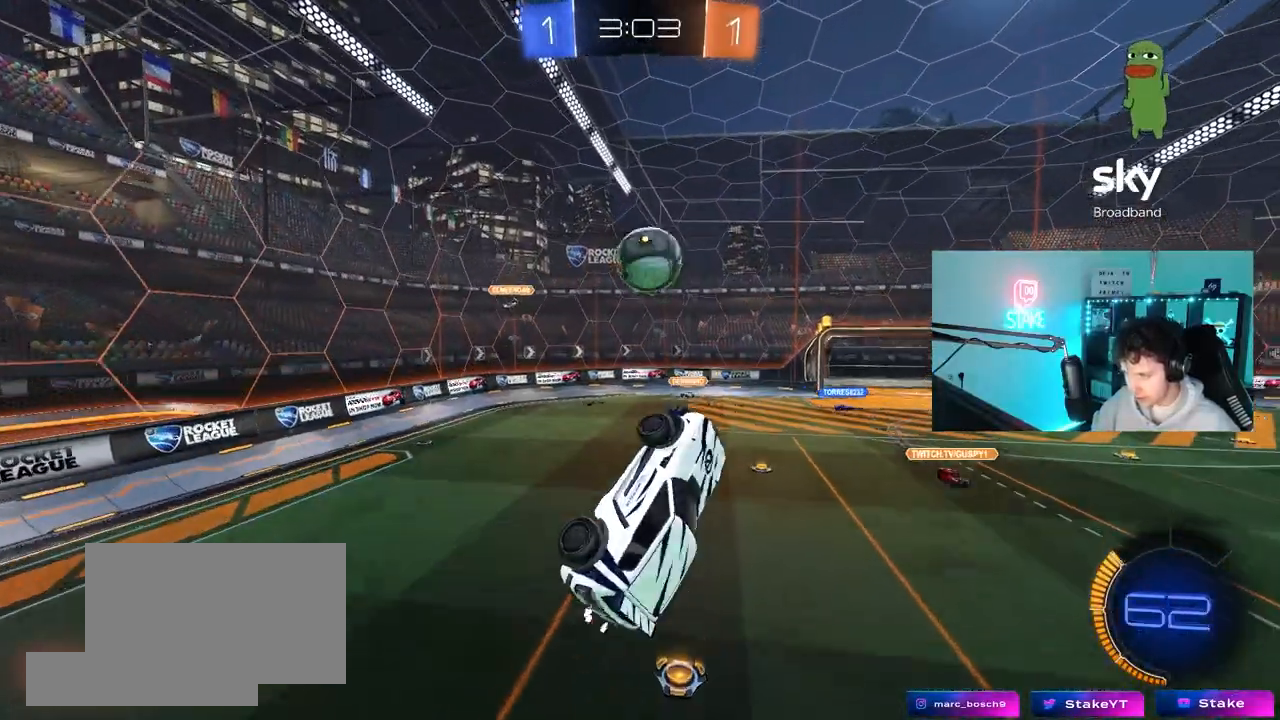
{"keys": ["d", "shift"], "mouse": [], "mouse_move": "still", "events": [[33, "mouse_left", "down"], [83, "w", "up"], [133, "mouse_left", "up"], [267, "shift", "down"]]}
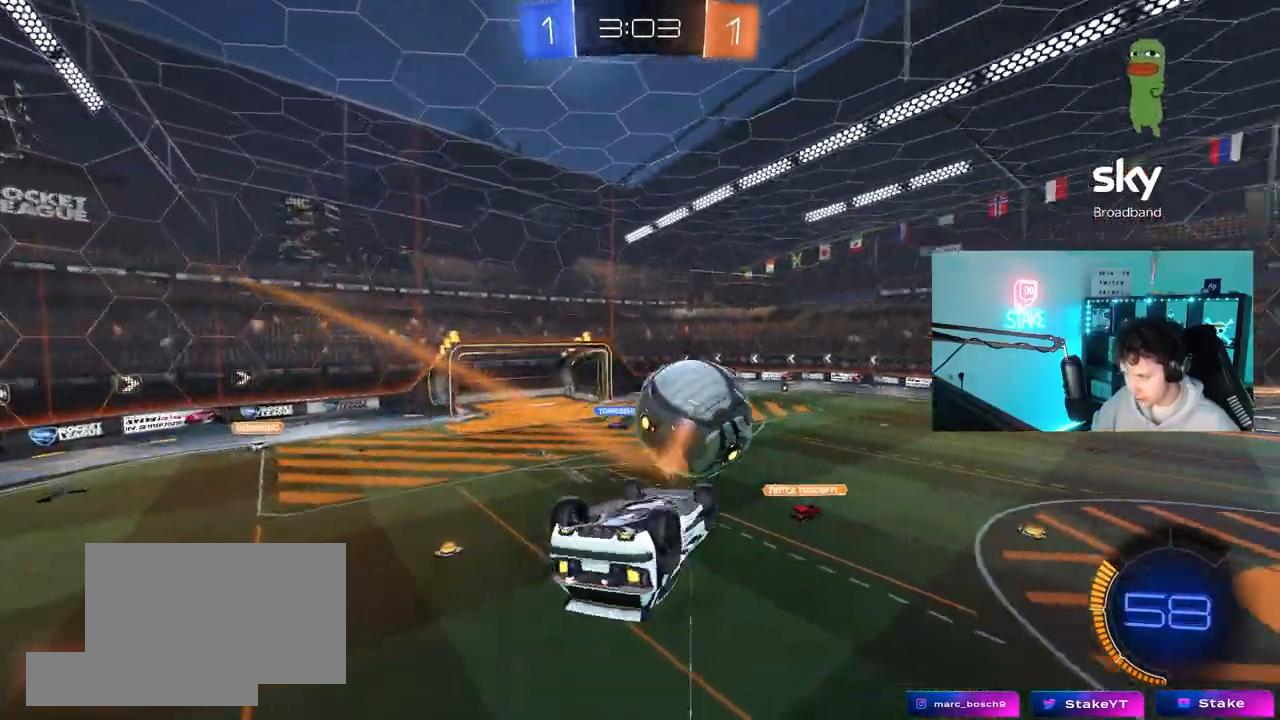
{"keys": ["a"], "mouse": [], "mouse_move": "still", "events": [[100, "w", "down"], [200, "w", "up"], [383, "d", "up"], [383, "shift", "up"], [433, "a", "down"]]}
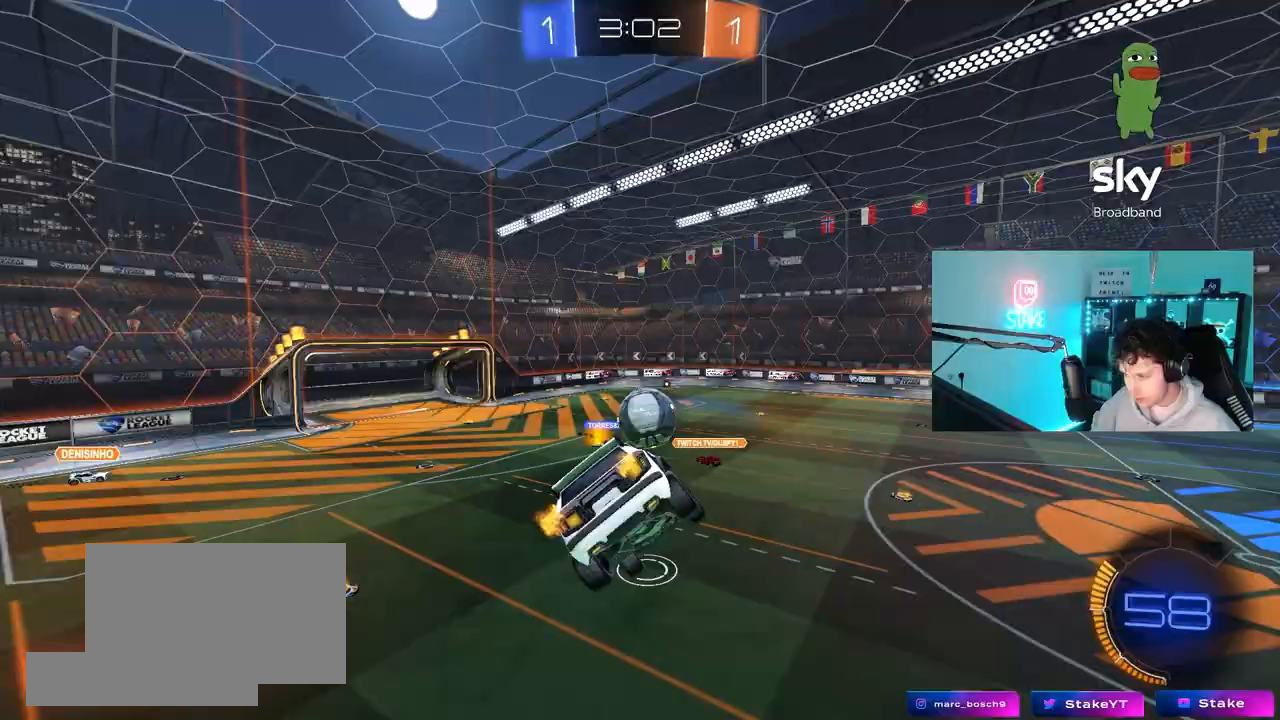
{"keys": ["a", "s"], "mouse": [], "mouse_move": "still", "events": [[67, "a", "up"], [300, "s", "down"], [400, "a", "down"]]}
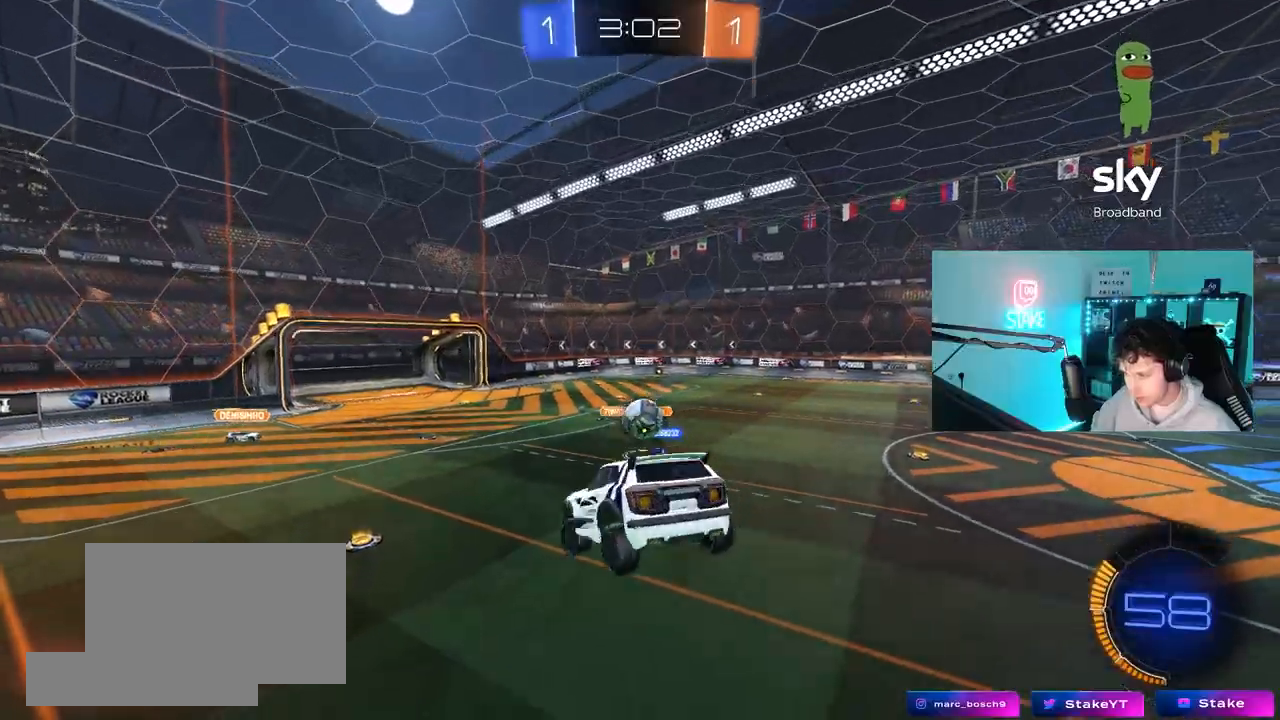
{"keys": ["d", "w"], "mouse": [], "mouse_move": "still", "events": [[33, "a", "up"], [33, "s", "up"], [267, "d", "down"], [317, "w", "down"]]}
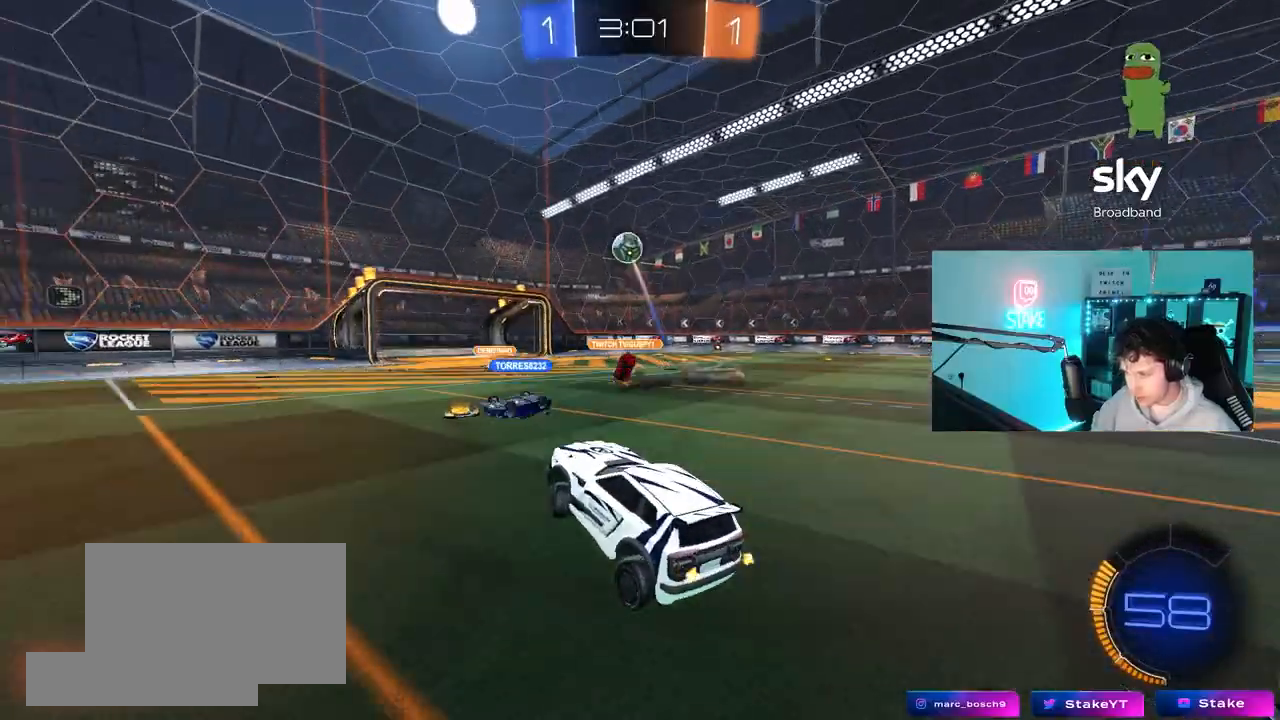
{"keys": ["w"], "mouse": ["left"], "mouse_move": "still", "events": [[250, "mouse_left", "down"], [283, "a", "down"], [283, "d", "up"], [433, "a", "up"]]}
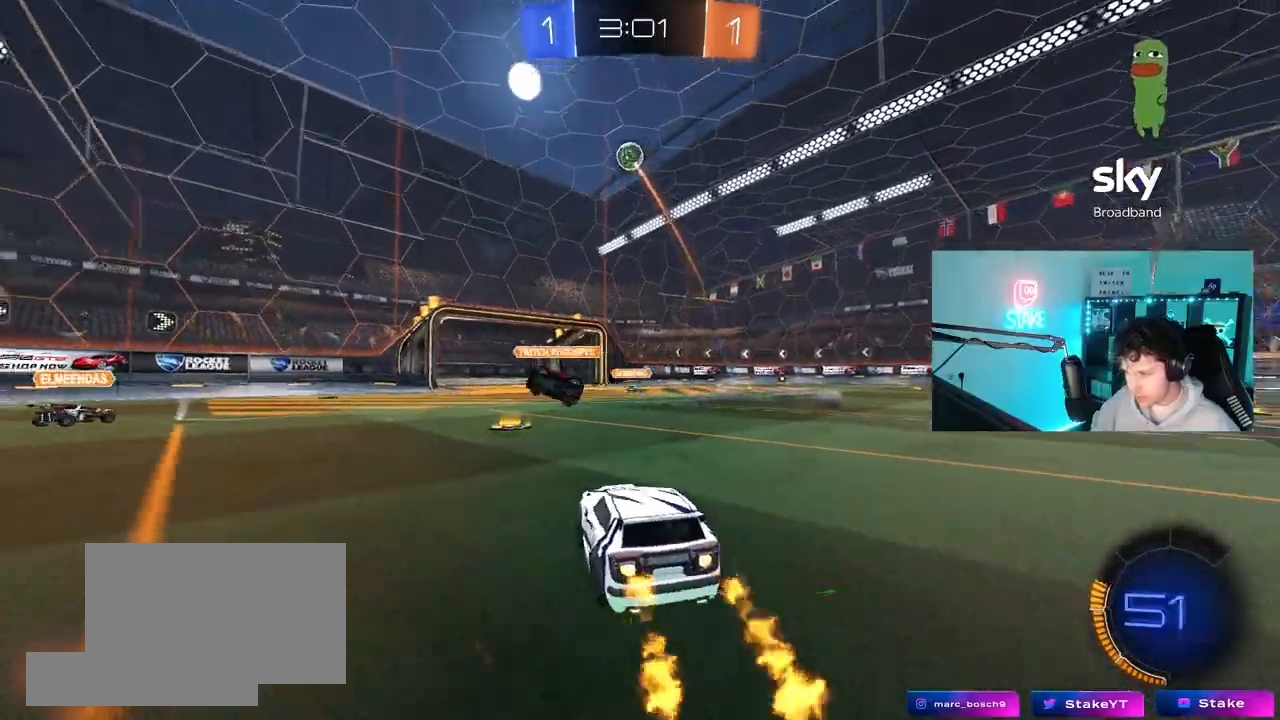
{"keys": ["w"], "mouse": ["left"], "mouse_move": "still", "events": [[117, "a", "down"], [167, "a", "up"], [300, "d", "down"], [400, "d", "up"]]}
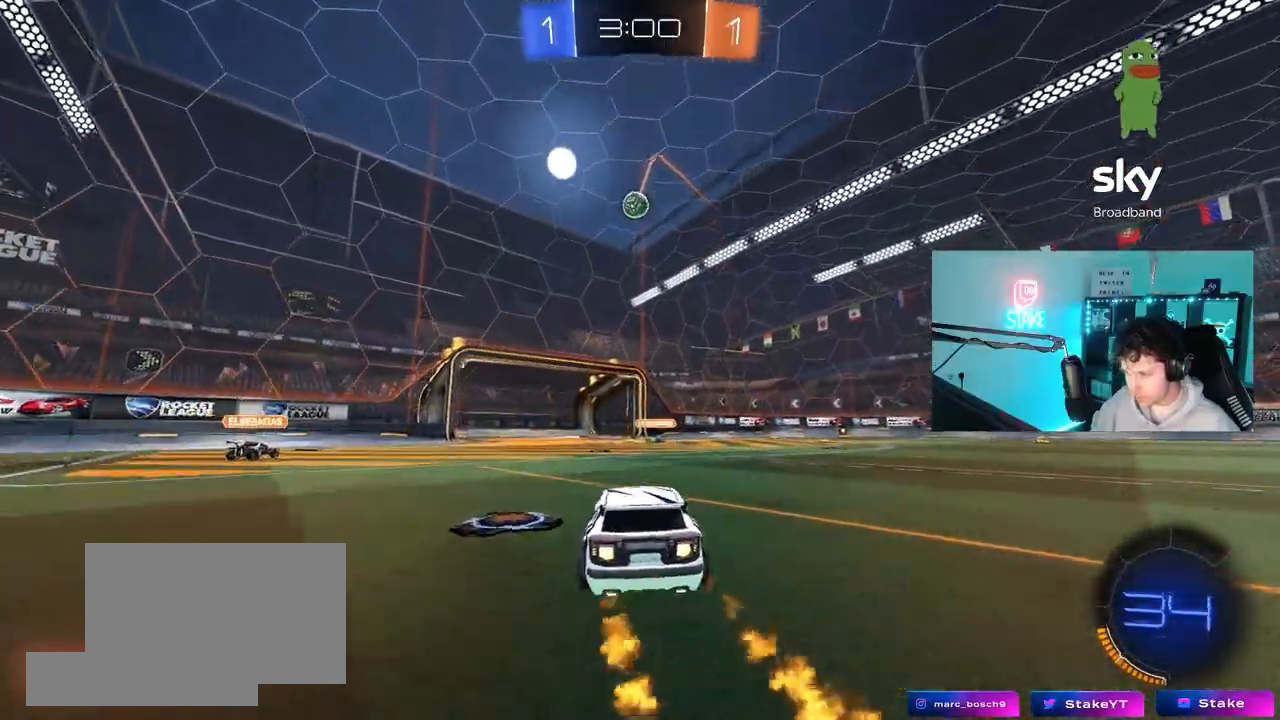
{"keys": ["w"], "mouse": [], "mouse_move": "still", "events": [[367, "a", "down"], [467, "a", "up"], [500, "mouse_left", "up"]]}